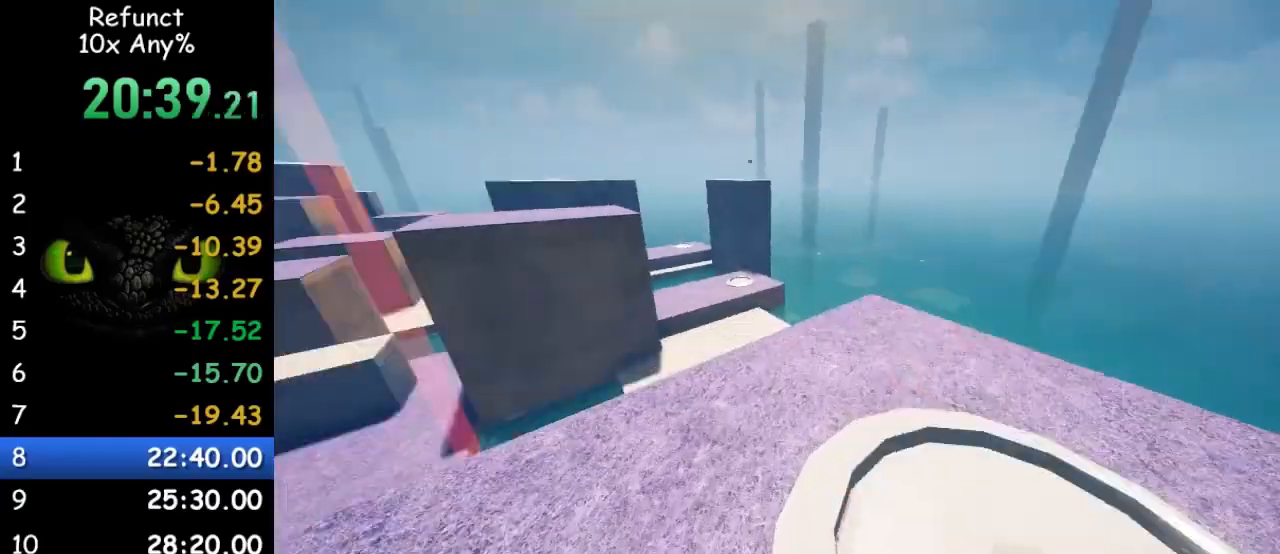
Gameplay with keyboard and mouse; each line is a JSON object with the keys and mouse buttons held at the frame after it. "events" lists presses ("down") and releases ("up") of "1", "2", "3", "4", "5", "a", "alt", "c", "caps_lock", "ctrl", "d", "e", "f", "g", "q", "r", "s", "shift", "space", "t", "tab", "v", "w", "x", "z" and "mouse_wheel" between this image and that frame as [ms after this image, input, new state], when the widget could be followed in between. "mouse_wheel" = the "wheel" button of the "mouse" list. No other keys are recorded. "wheel" means that the mouse wheel is clicked or scrolled. Not read: mouse_move.
{"keys": ["space", "w"], "mouse": [], "events": [[300, "a", "up"]]}
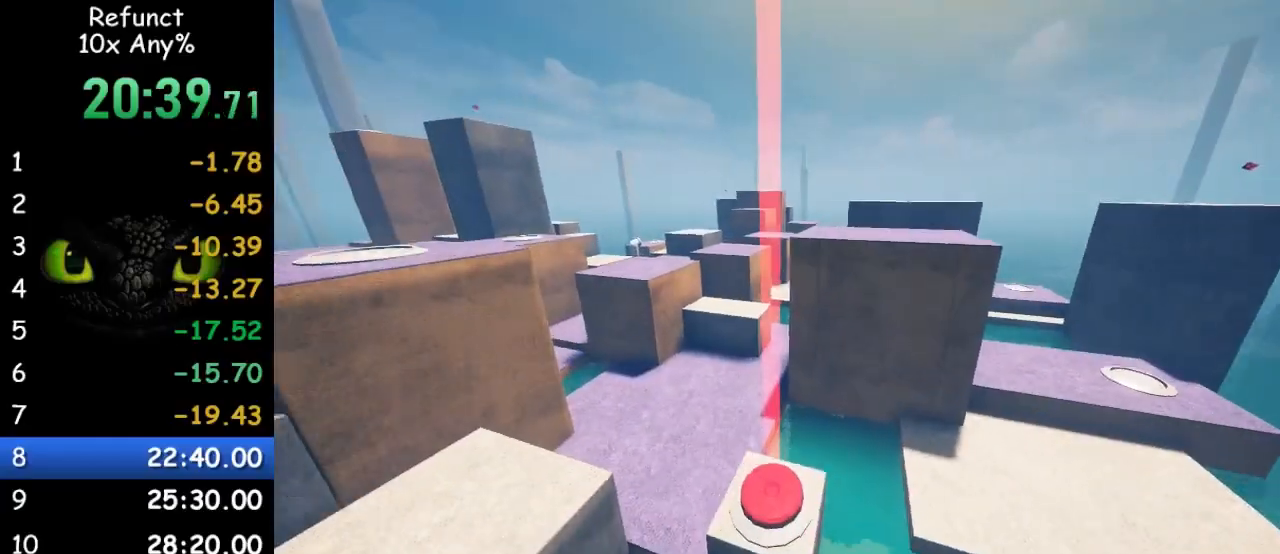
{"keys": ["a", "space", "w"], "mouse": [], "events": [[67, "a", "down"], [267, "a", "up"], [333, "a", "down"]]}
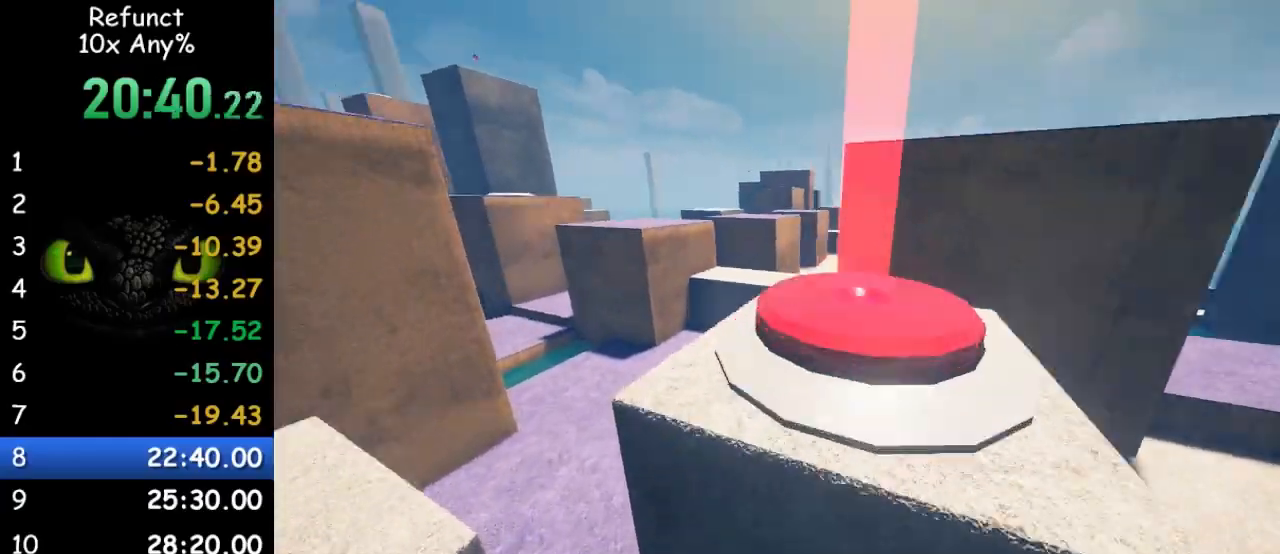
{"keys": ["a", "space", "w"], "mouse": [], "events": [[233, "a", "up"], [400, "a", "down"]]}
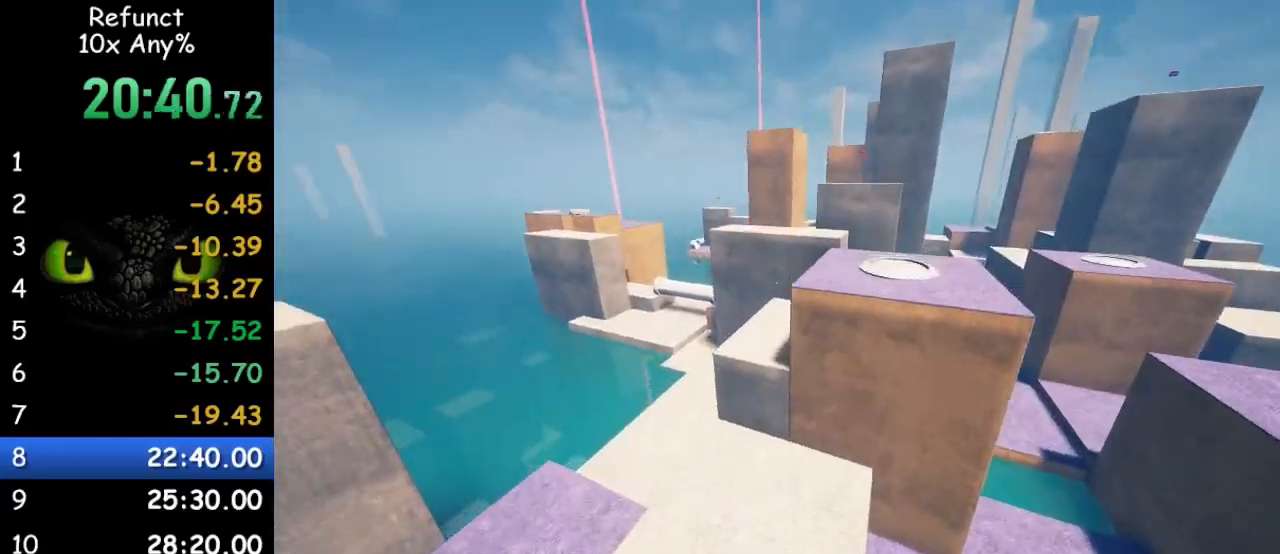
{"keys": ["space", "w"], "mouse": [], "events": [[367, "a", "up"]]}
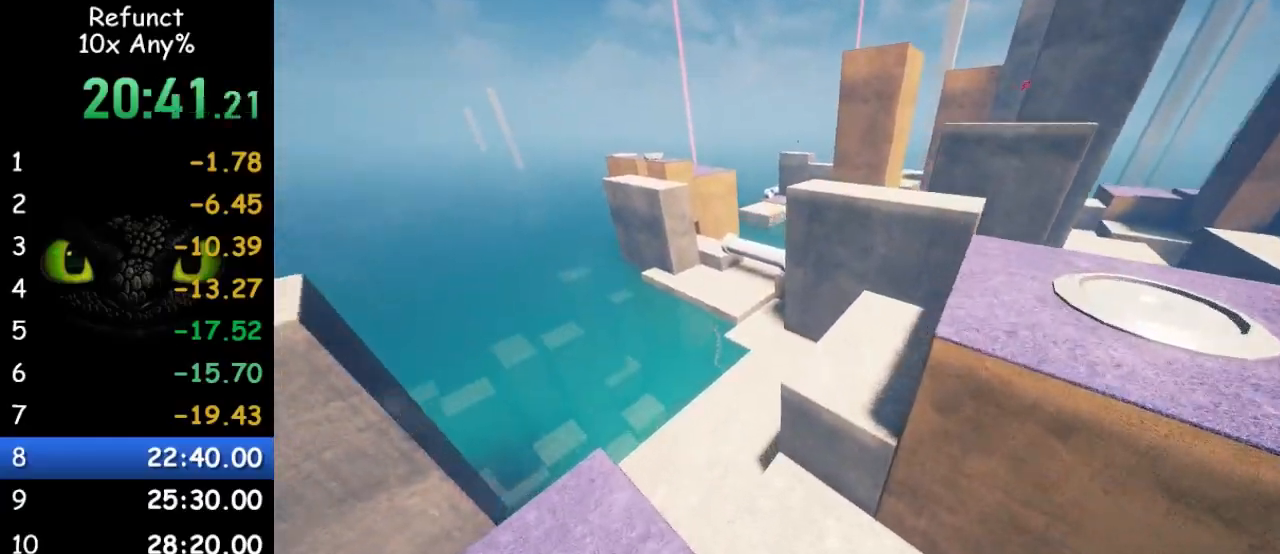
{"keys": ["w"], "mouse": [], "events": [[167, "a", "down"], [167, "space", "up"], [267, "a", "up"]]}
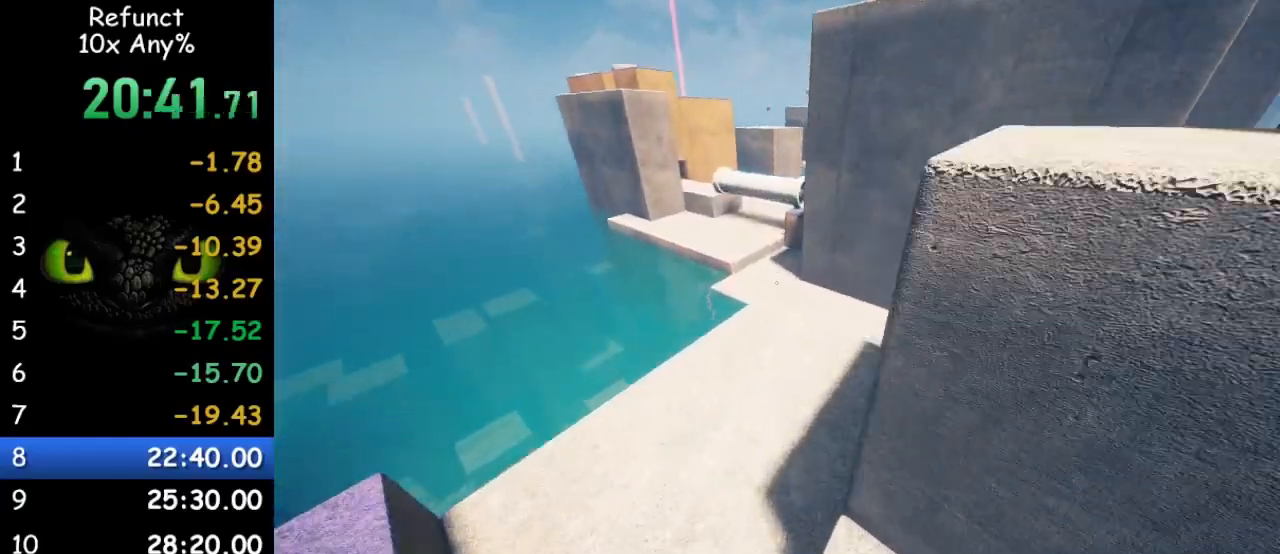
{"keys": ["a", "w"], "mouse": [], "events": [[233, "space", "down"], [400, "a", "down"], [467, "space", "up"]]}
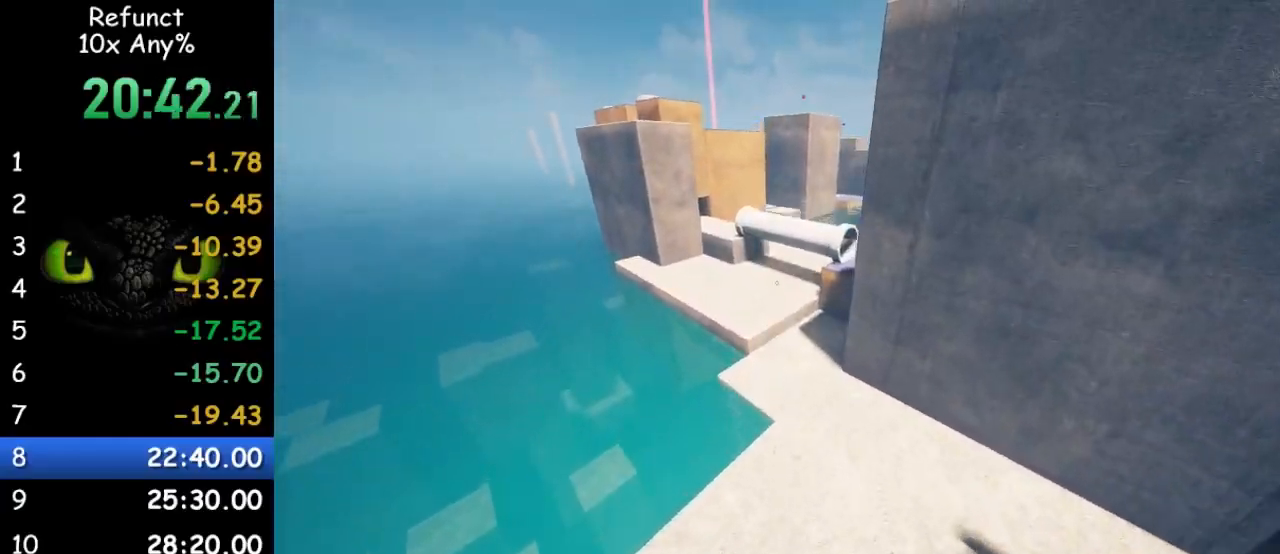
{"keys": ["w"], "mouse": [], "events": [[33, "a", "up"]]}
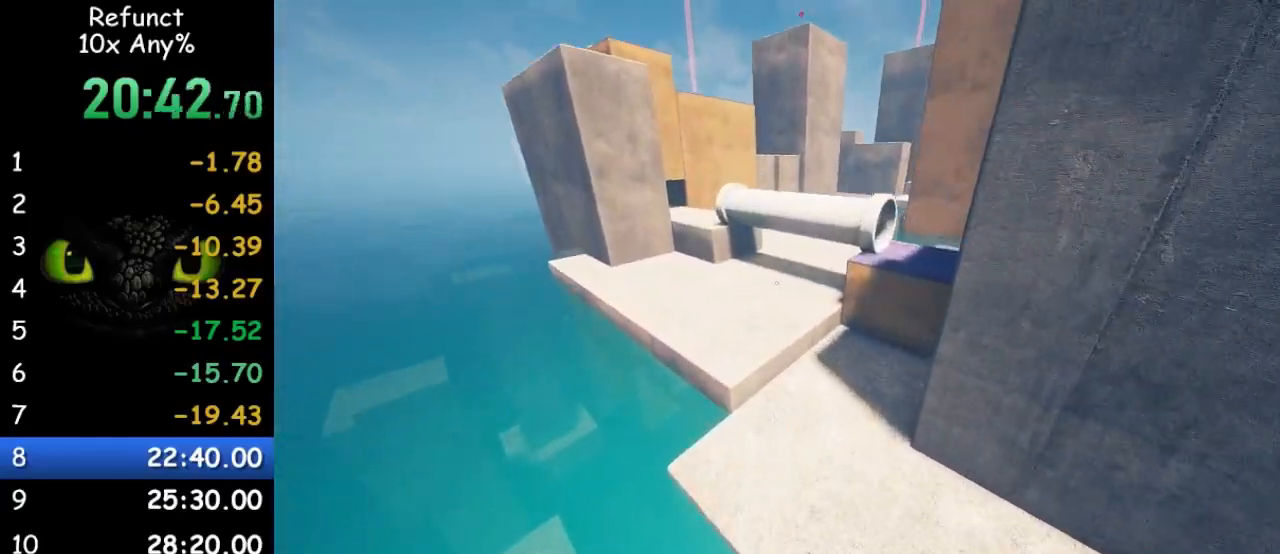
{"keys": ["w"], "mouse": [], "events": []}
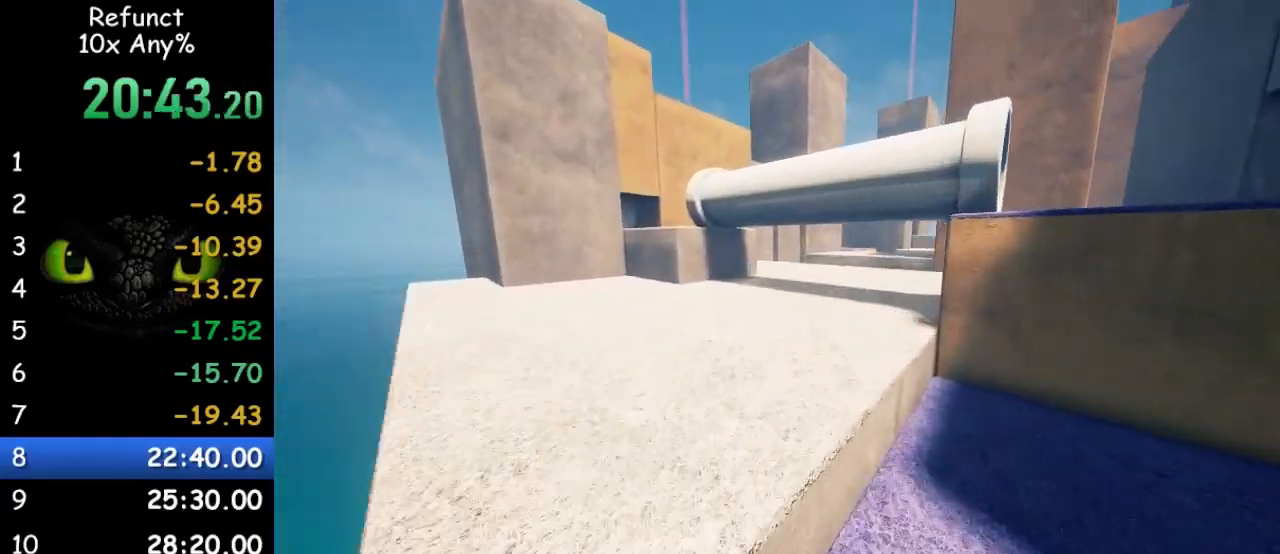
{"keys": ["w"], "mouse": [], "events": []}
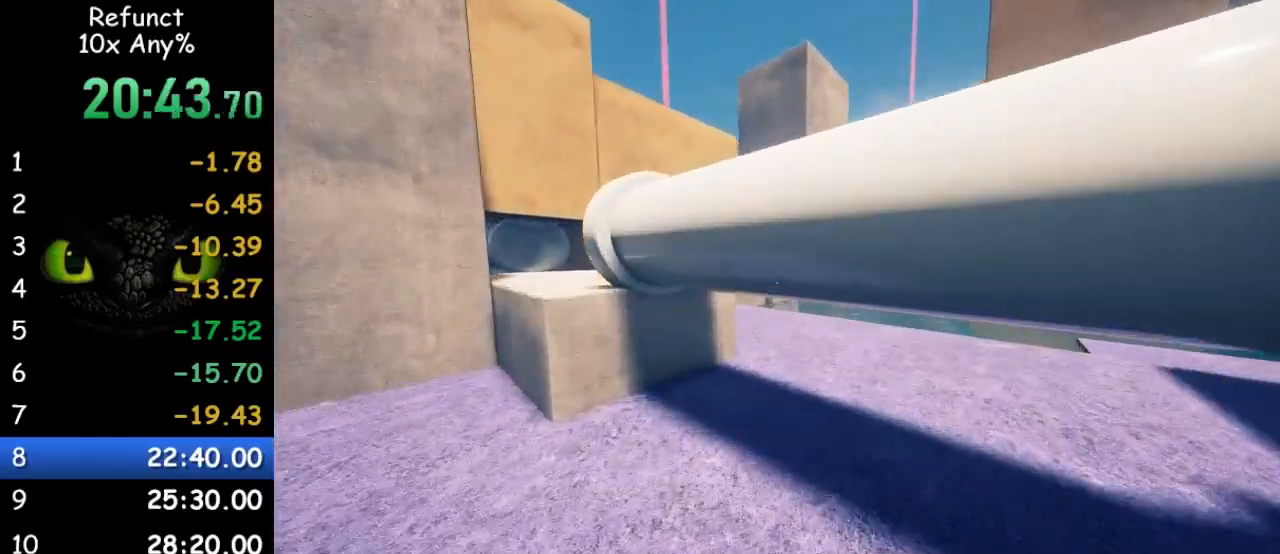
{"keys": ["w"], "mouse": [], "events": [[67, "shift", "down"], [233, "shift", "up"]]}
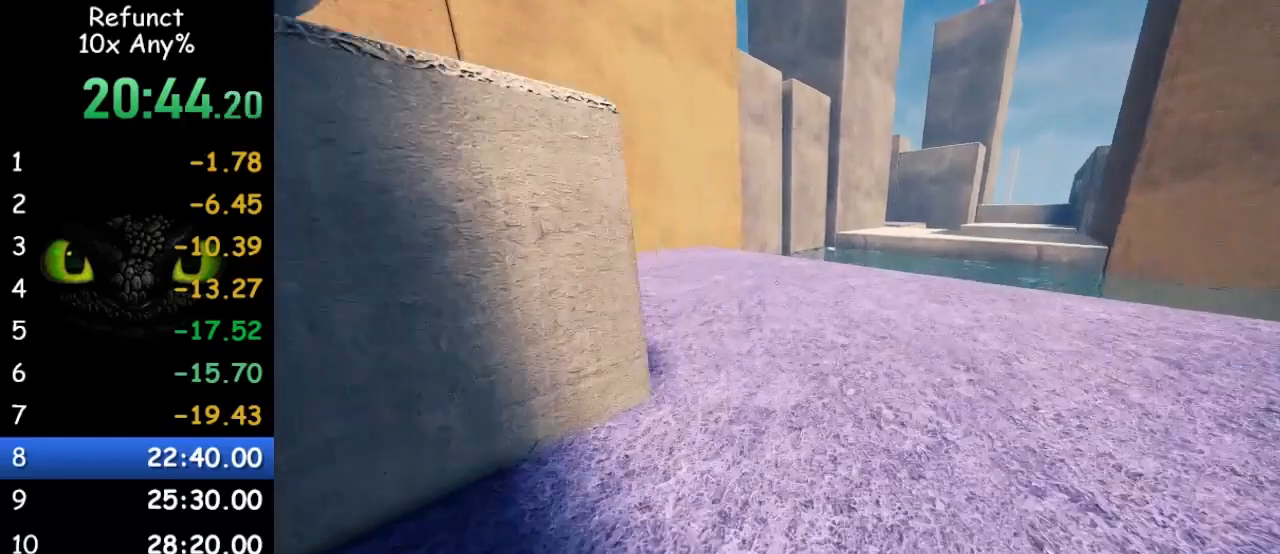
{"keys": ["w"], "mouse": [], "events": [[267, "space", "down"], [433, "space", "up"]]}
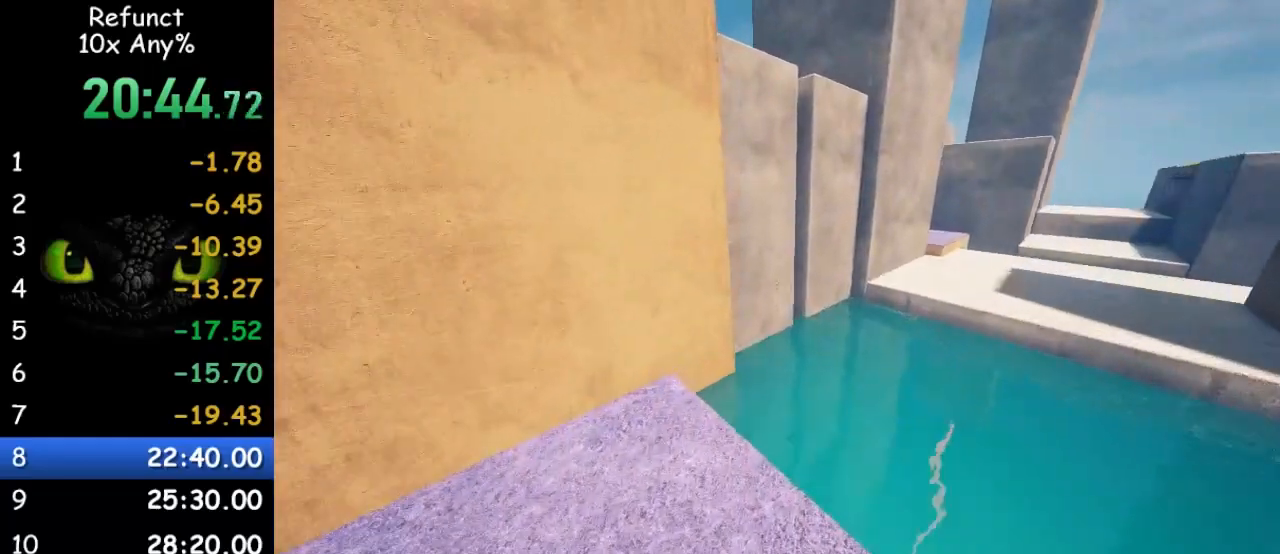
{"keys": ["a", "shift", "w"], "mouse": [], "events": [[33, "shift", "down"], [400, "a", "down"]]}
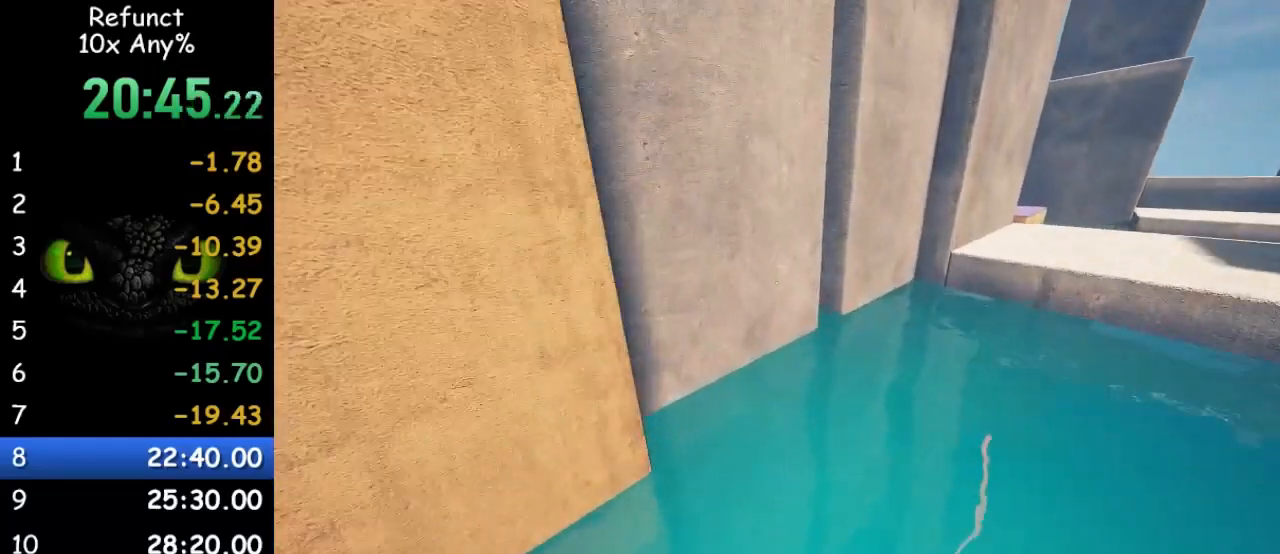
{"keys": ["space", "w"], "mouse": [], "events": [[233, "space", "down"], [300, "a", "up"], [300, "shift", "up"]]}
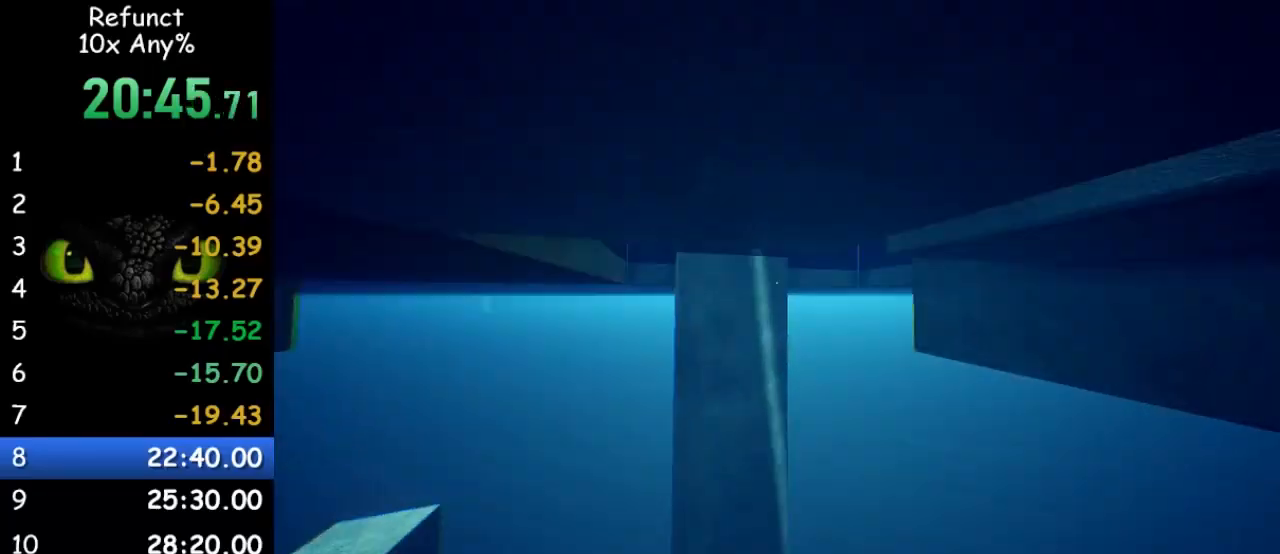
{"keys": ["space", "w"], "mouse": [], "events": []}
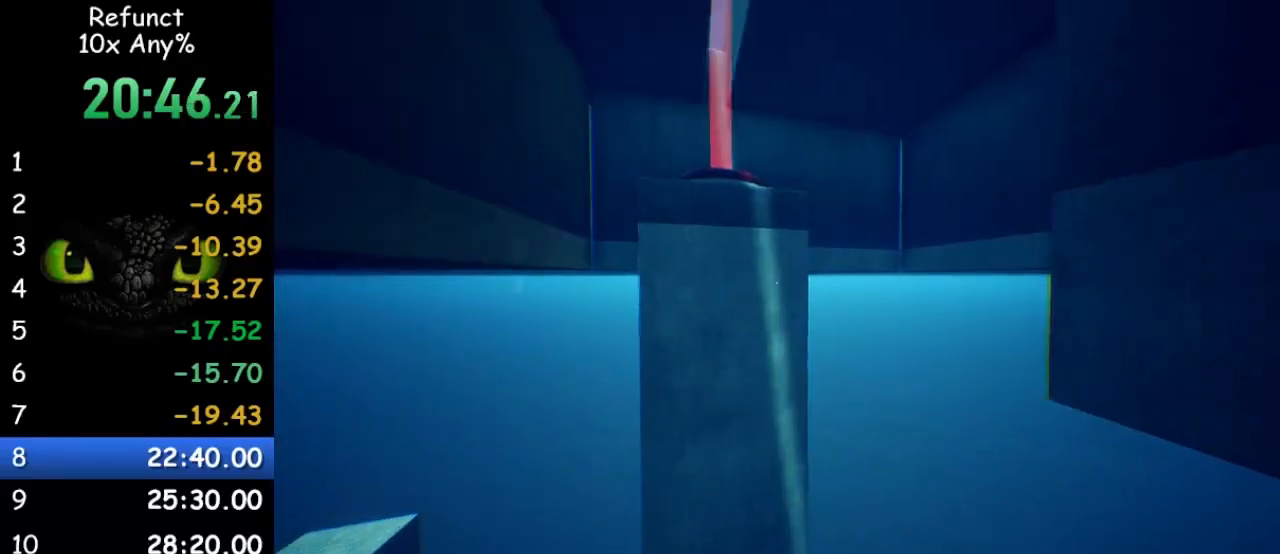
{"keys": ["space", "w"], "mouse": [], "events": []}
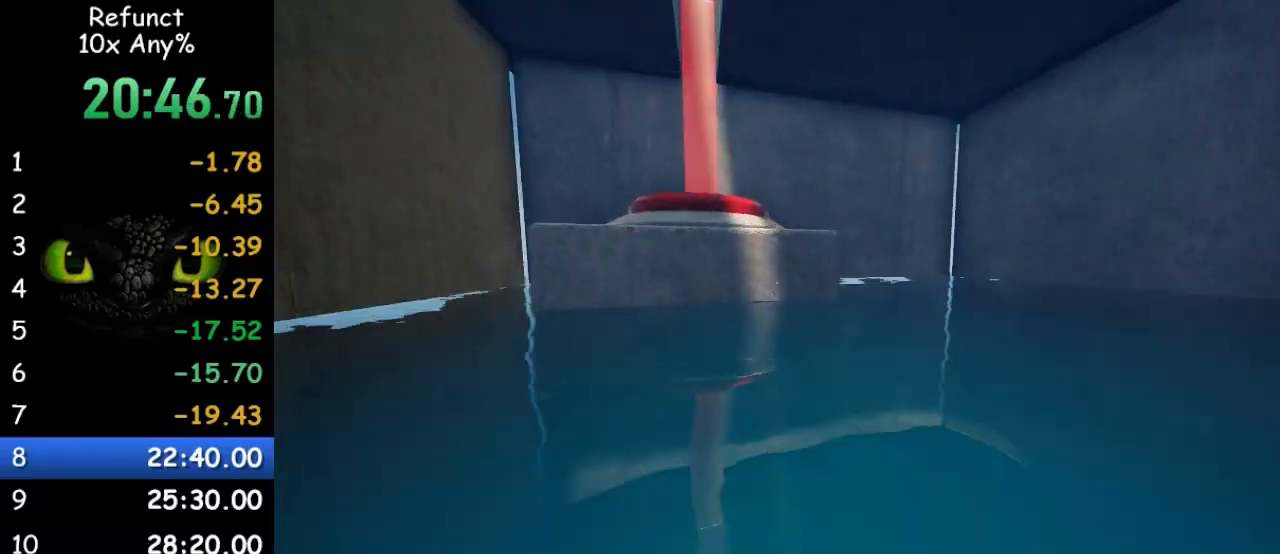
{"keys": ["d", "w"], "mouse": [], "events": [[333, "d", "down"], [433, "space", "up"]]}
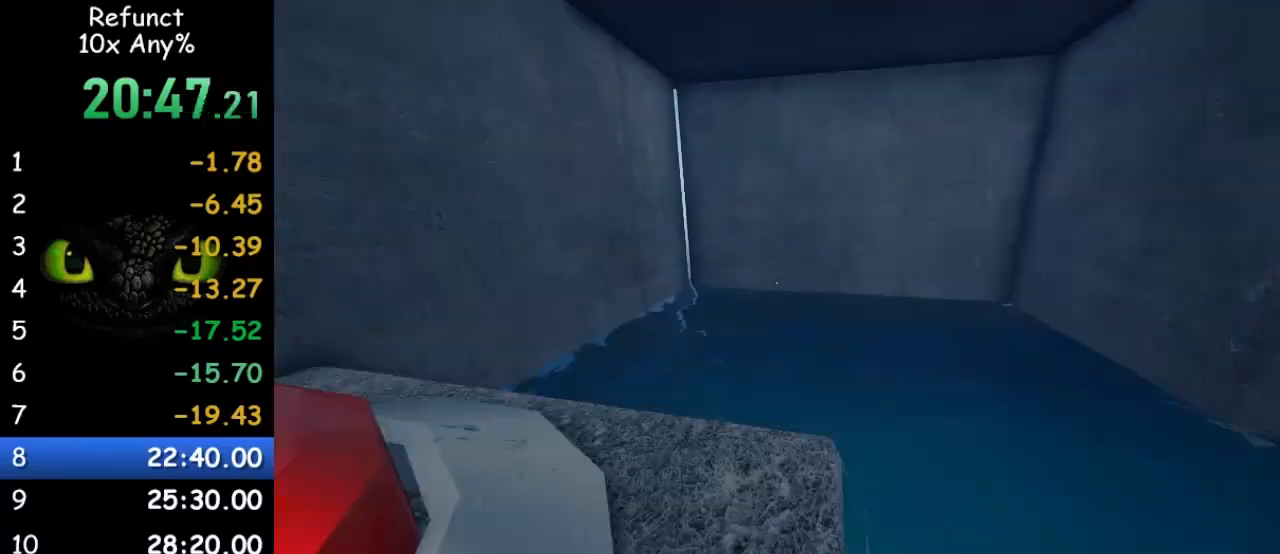
{"keys": ["shift", "w"], "mouse": [], "events": [[100, "d", "up"], [200, "shift", "down"]]}
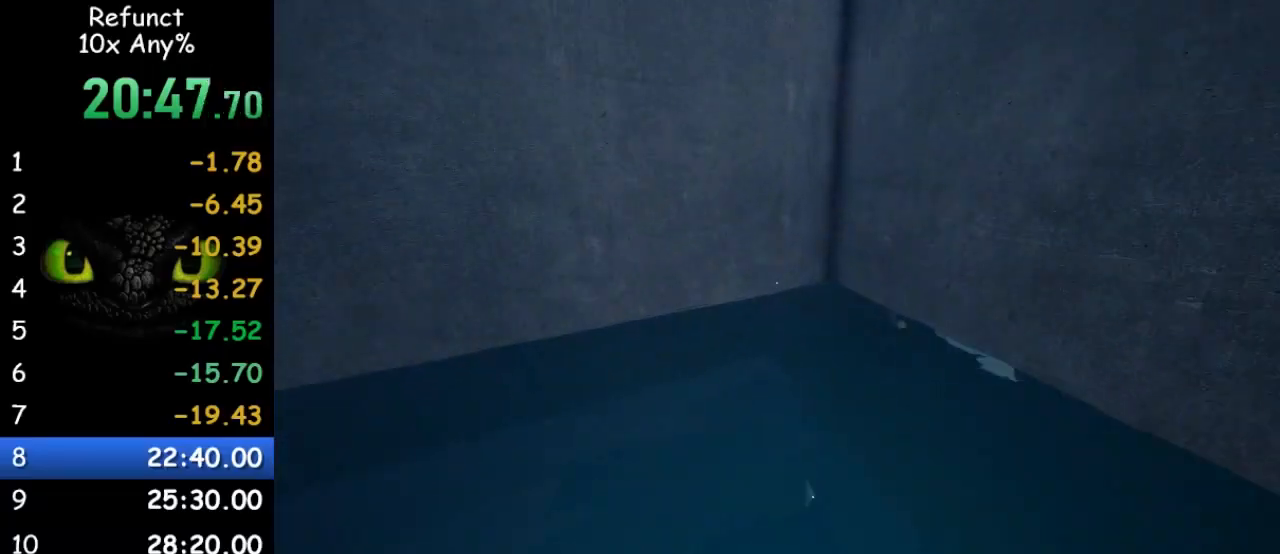
{"keys": ["a", "space", "w"], "mouse": [], "events": [[333, "a", "down"], [333, "space", "down"], [367, "shift", "up"]]}
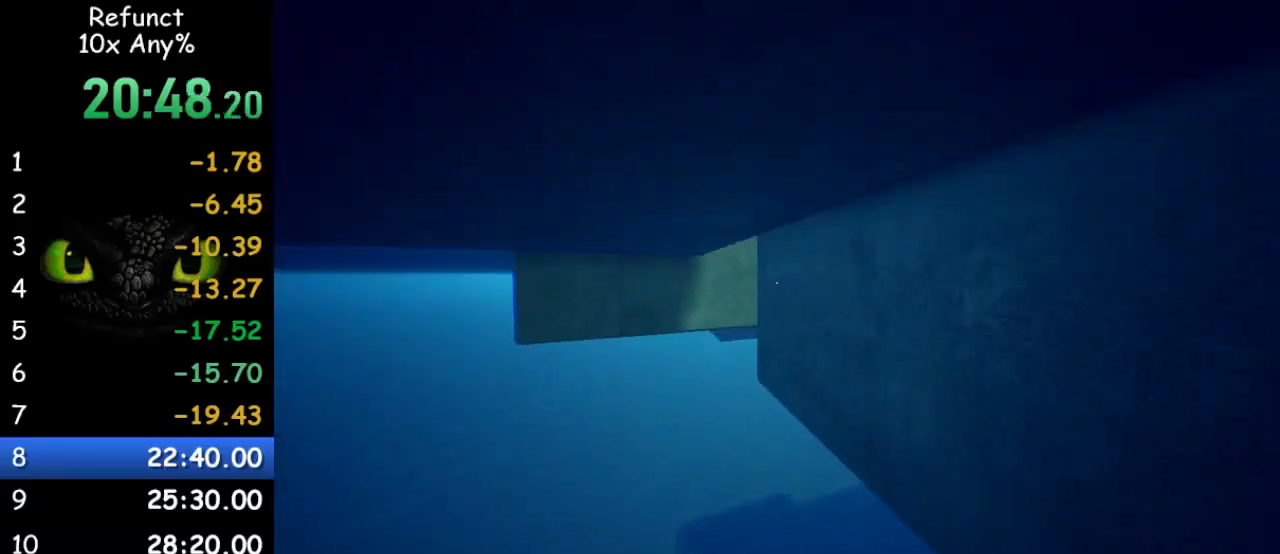
{"keys": ["space", "w"], "mouse": [], "events": [[100, "a", "up"]]}
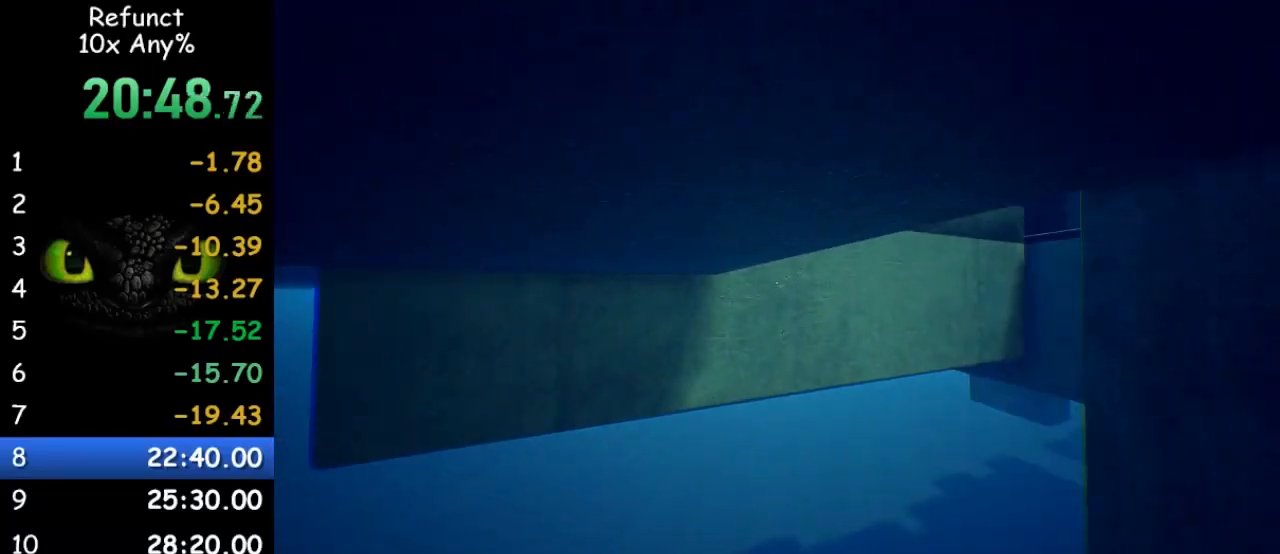
{"keys": ["space", "w"], "mouse": [], "events": [[33, "d", "down"], [400, "d", "up"]]}
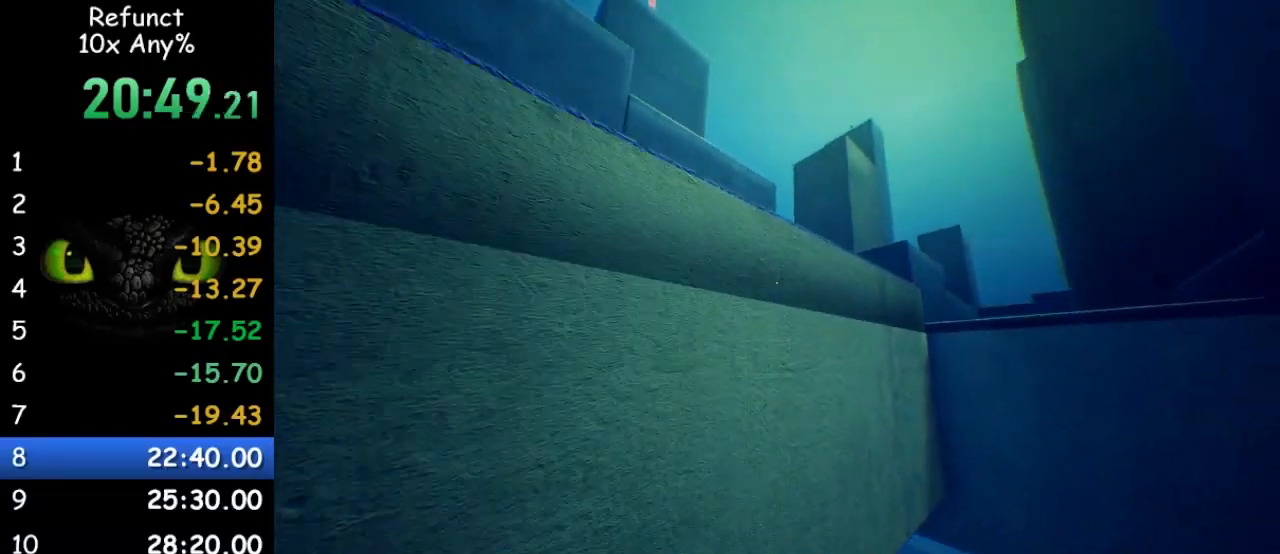
{"keys": ["w"], "mouse": [], "events": [[33, "d", "down"], [167, "d", "up"], [300, "space", "up"]]}
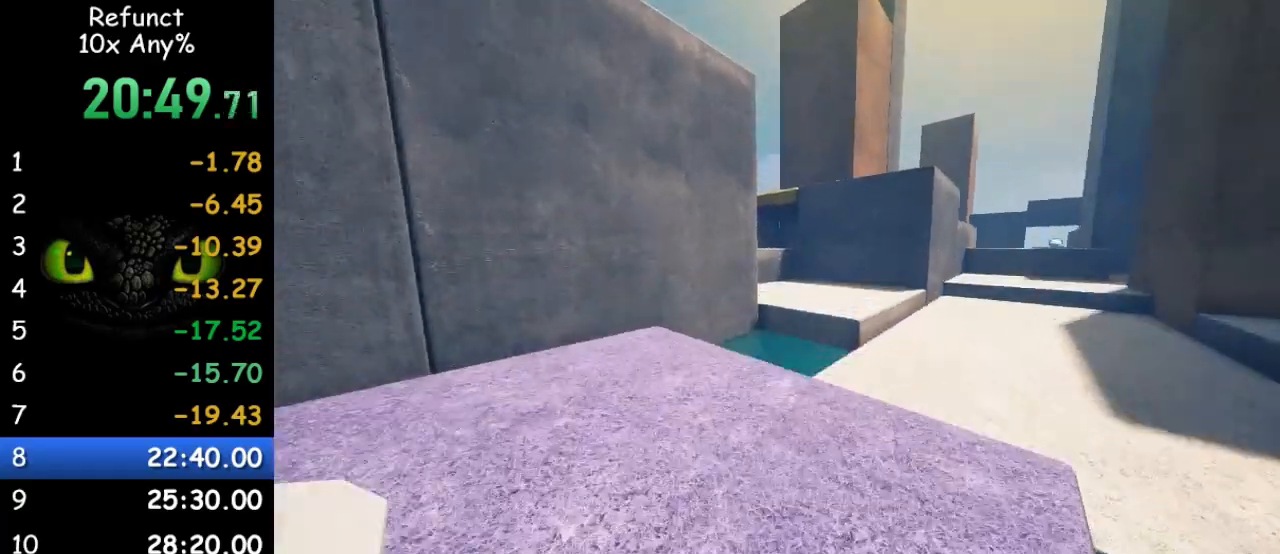
{"keys": ["w"], "mouse": [], "events": [[233, "space", "down"], [367, "space", "up"]]}
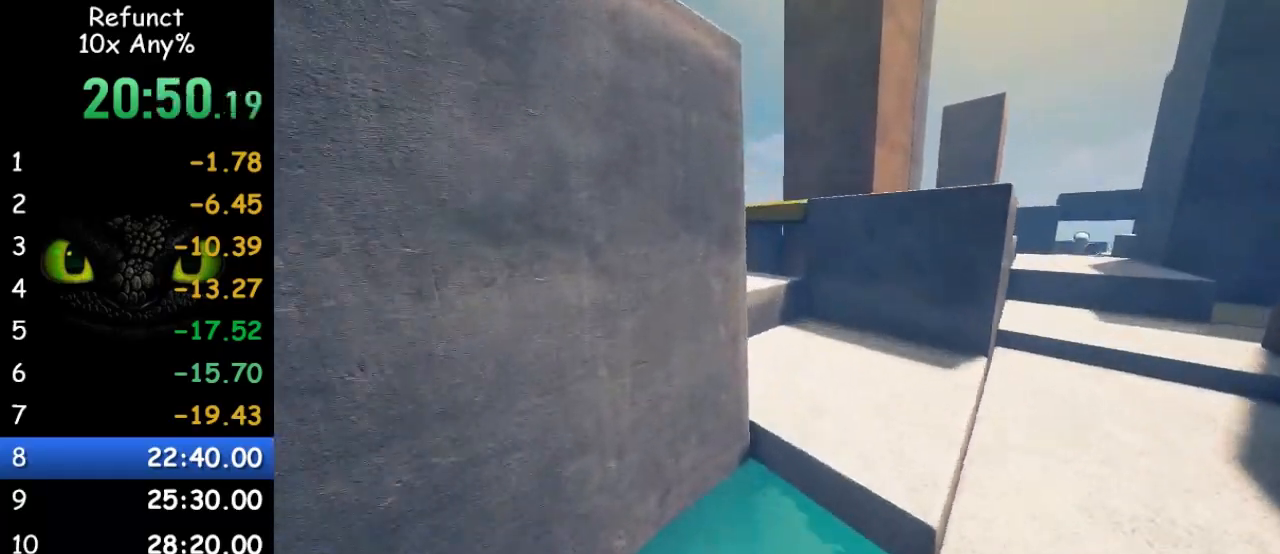
{"keys": ["w"], "mouse": [], "events": []}
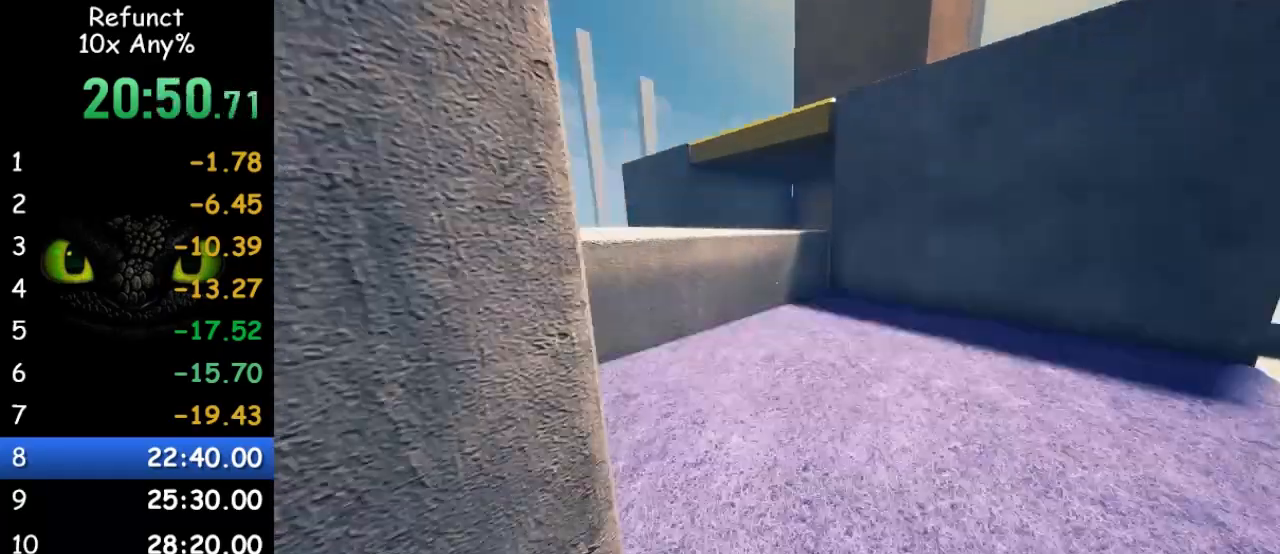
{"keys": ["w"], "mouse": [], "events": [[67, "a", "down"], [67, "space", "down"], [233, "space", "up"], [367, "a", "up"]]}
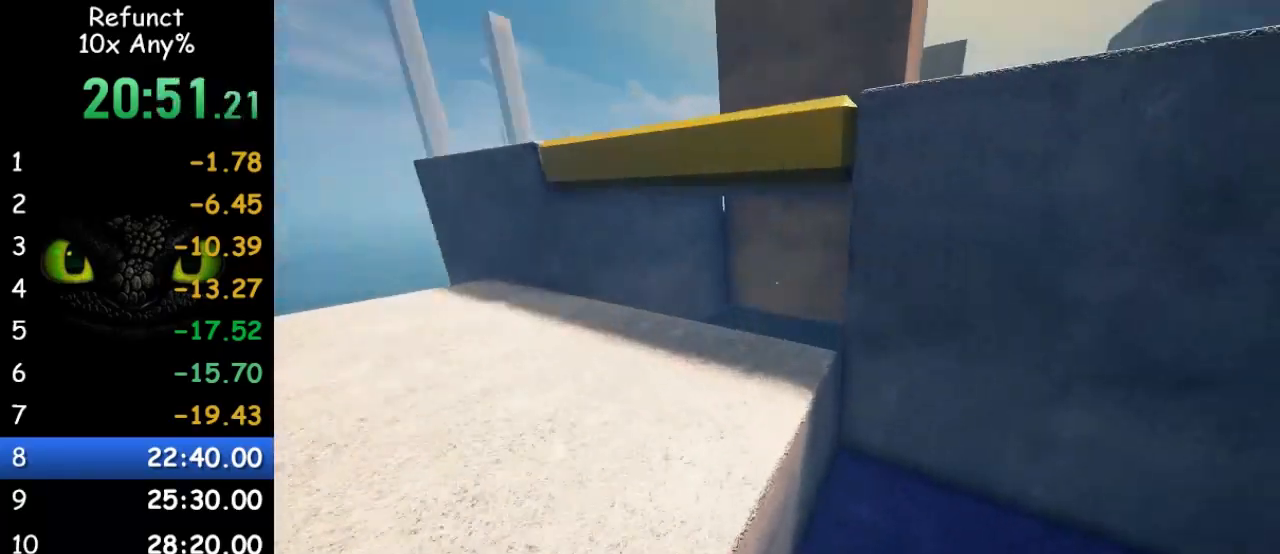
{"keys": ["a", "space", "w"], "mouse": [], "events": [[133, "space", "down"], [433, "a", "down"]]}
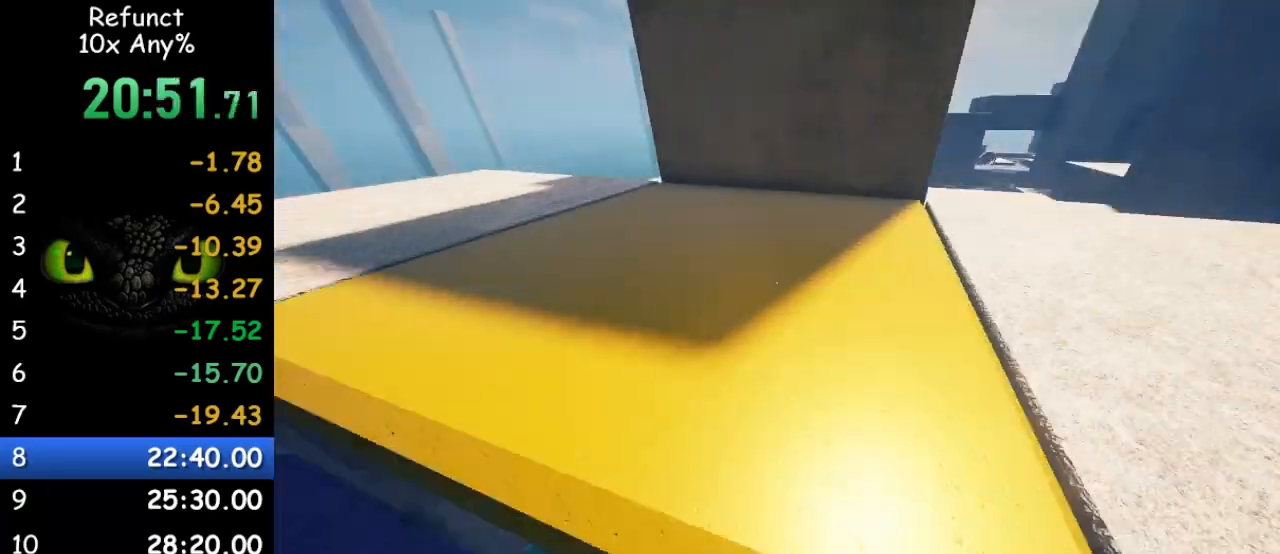
{"keys": ["a", "space", "w"], "mouse": [], "events": [[33, "space", "up"], [433, "space", "down"]]}